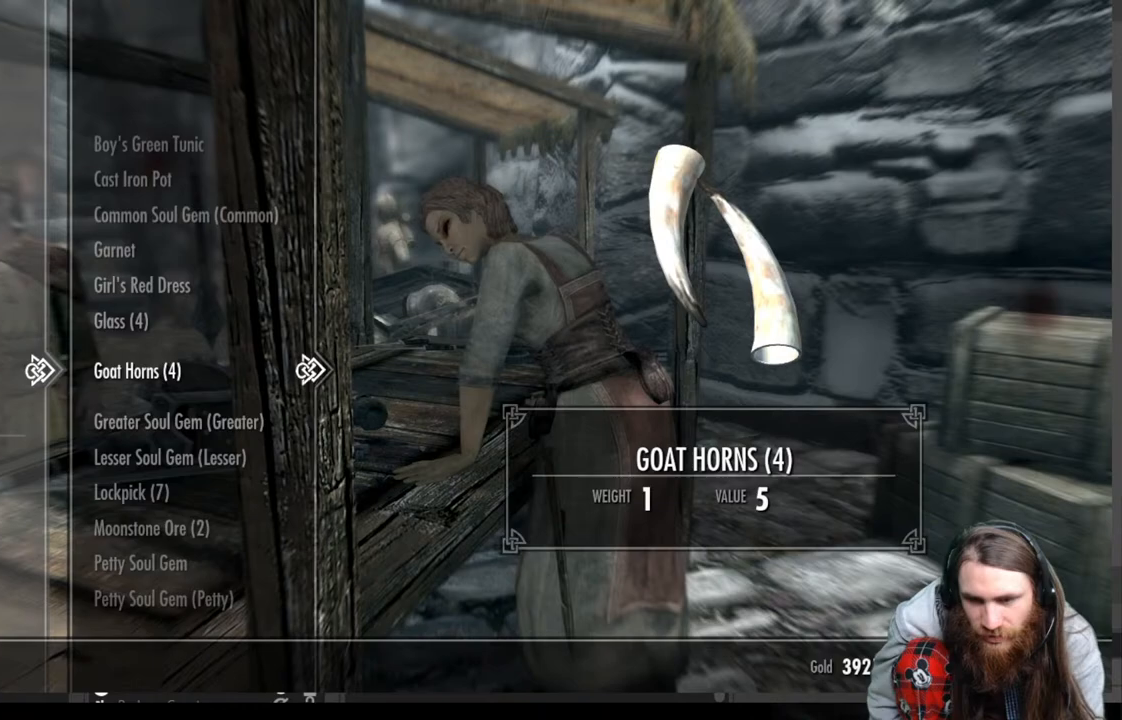
Gameplay with a controller (Xbox layout); each line is a JSON object with the inputs held at the frame after it. "events" lists button and stick changes between this image and that frame as [ms after this image, input, new state], when the widget could be followed in between.
{"buttons": [], "left_stick": "center", "right_stick": "center", "events": []}
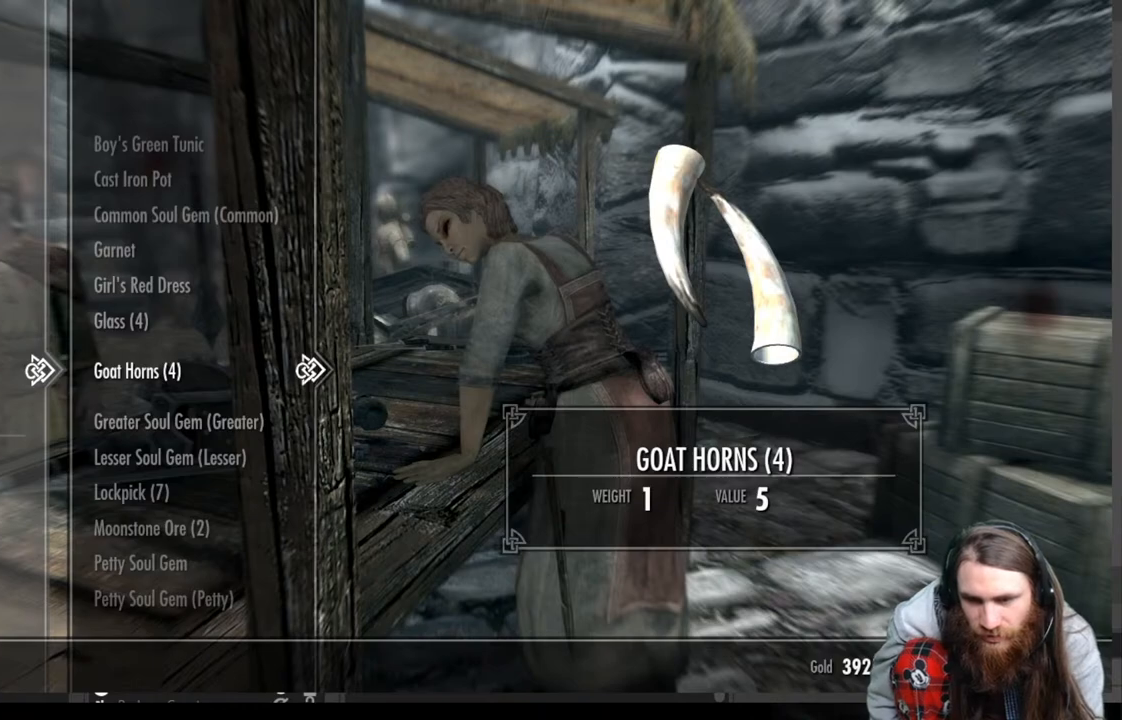
{"buttons": [], "left_stick": "center", "right_stick": "center", "events": []}
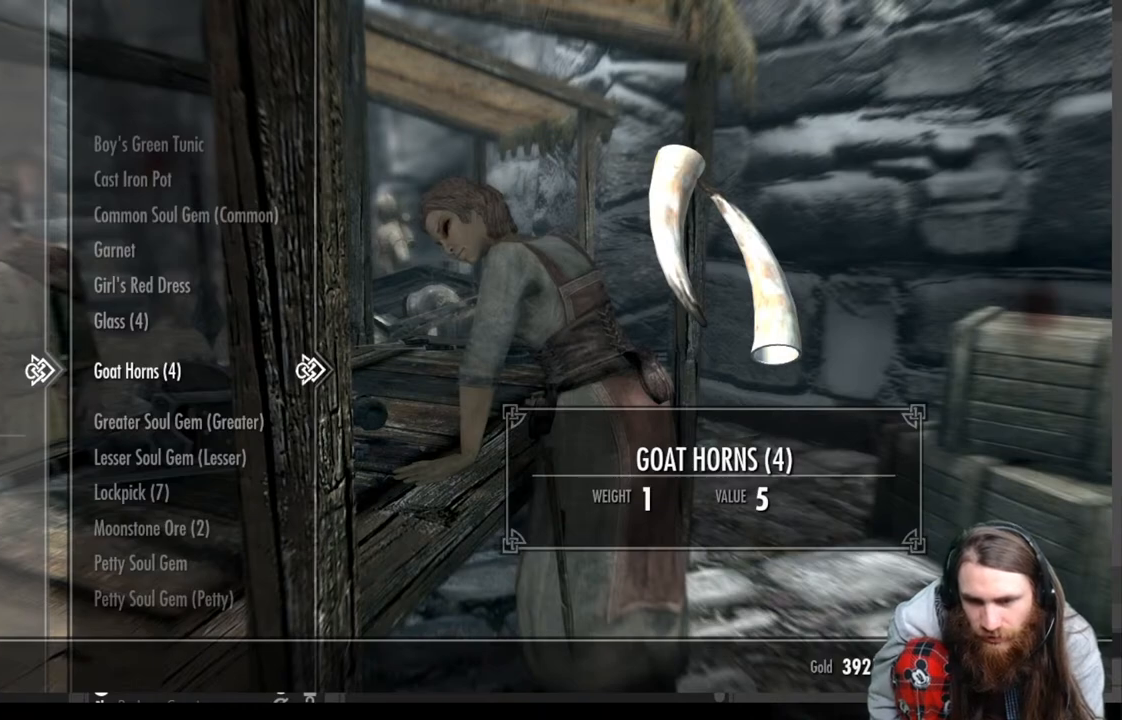
{"buttons": ["DPAD_UP"], "left_stick": "center", "right_stick": "center", "events": [[500, "DPAD_UP", "down"]]}
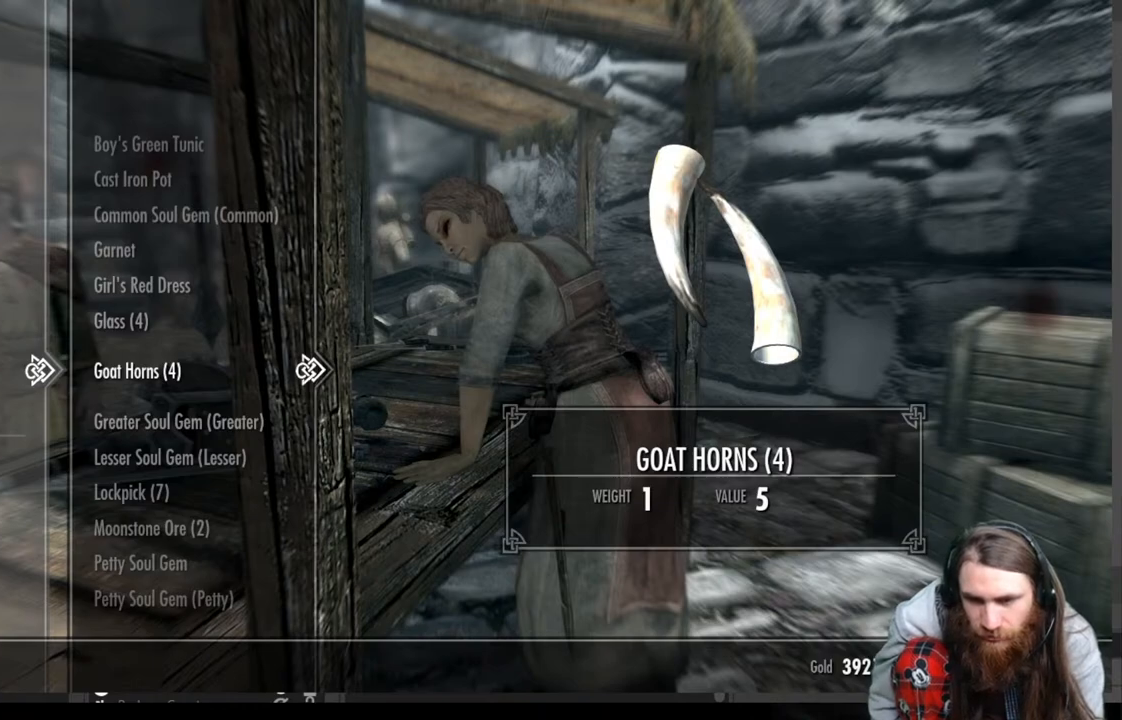
{"buttons": ["DPAD_UP"], "left_stick": "center", "right_stick": "center", "events": []}
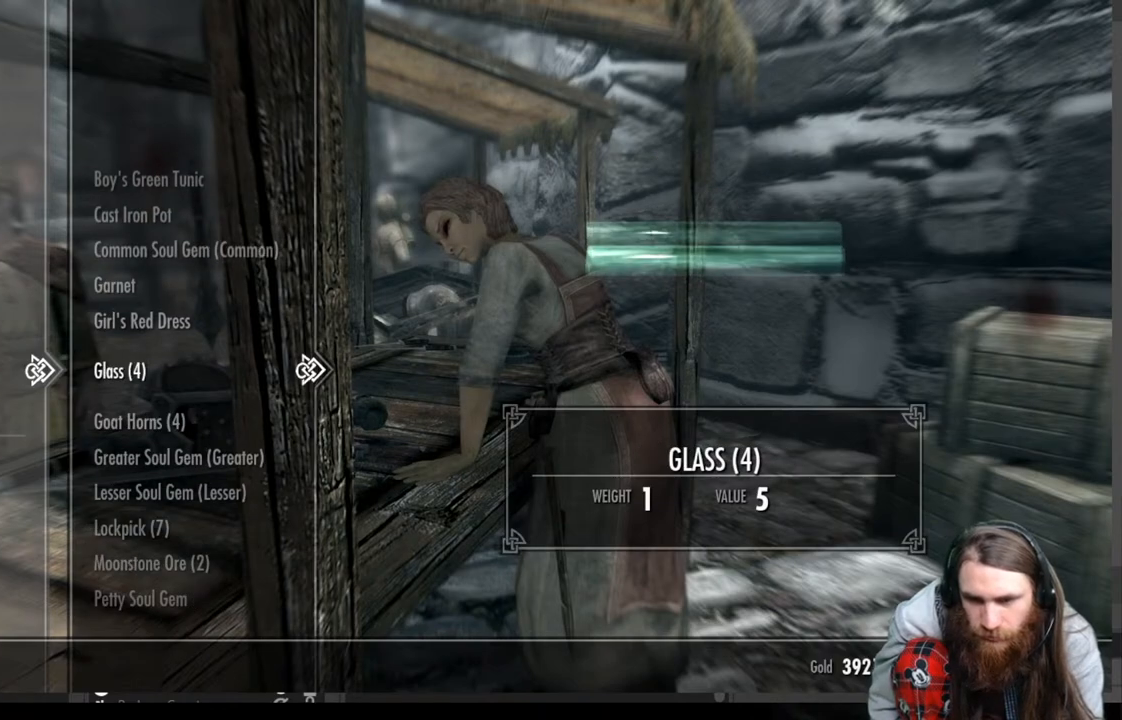
{"buttons": [], "left_stick": "center", "right_stick": "center", "events": [[417, "DPAD_UP", "up"]]}
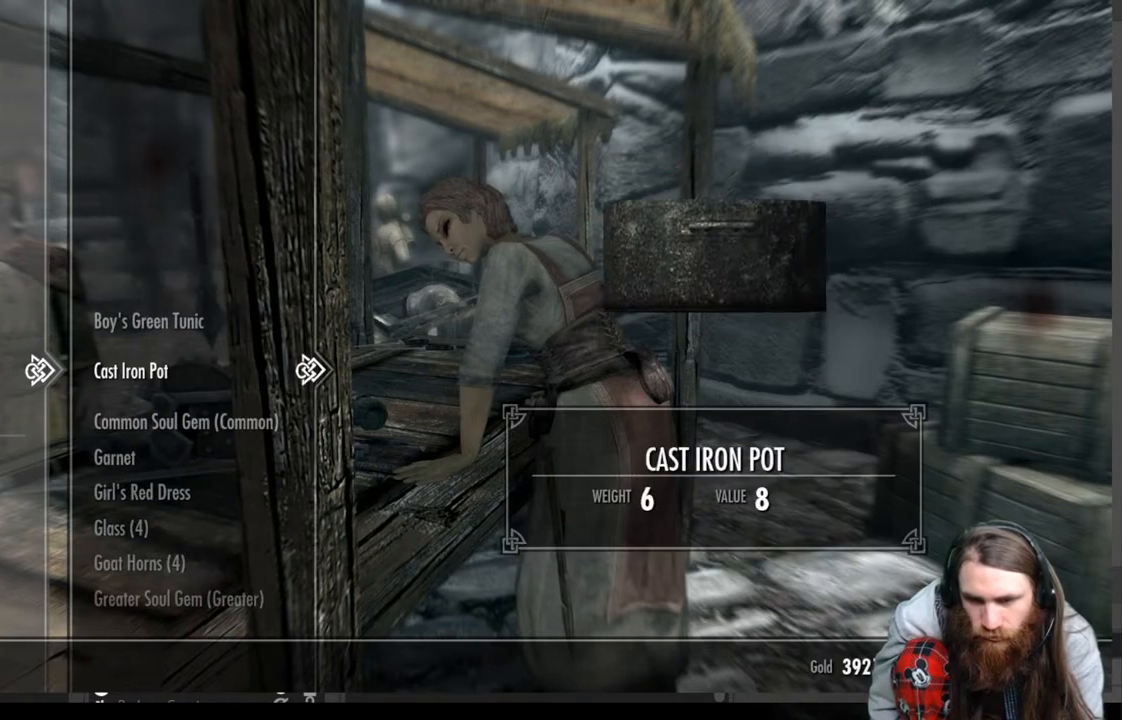
{"buttons": [], "left_stick": "center", "right_stick": "center", "events": [[233, "DPAD_LEFT", "down"], [367, "DPAD_LEFT", "up"]]}
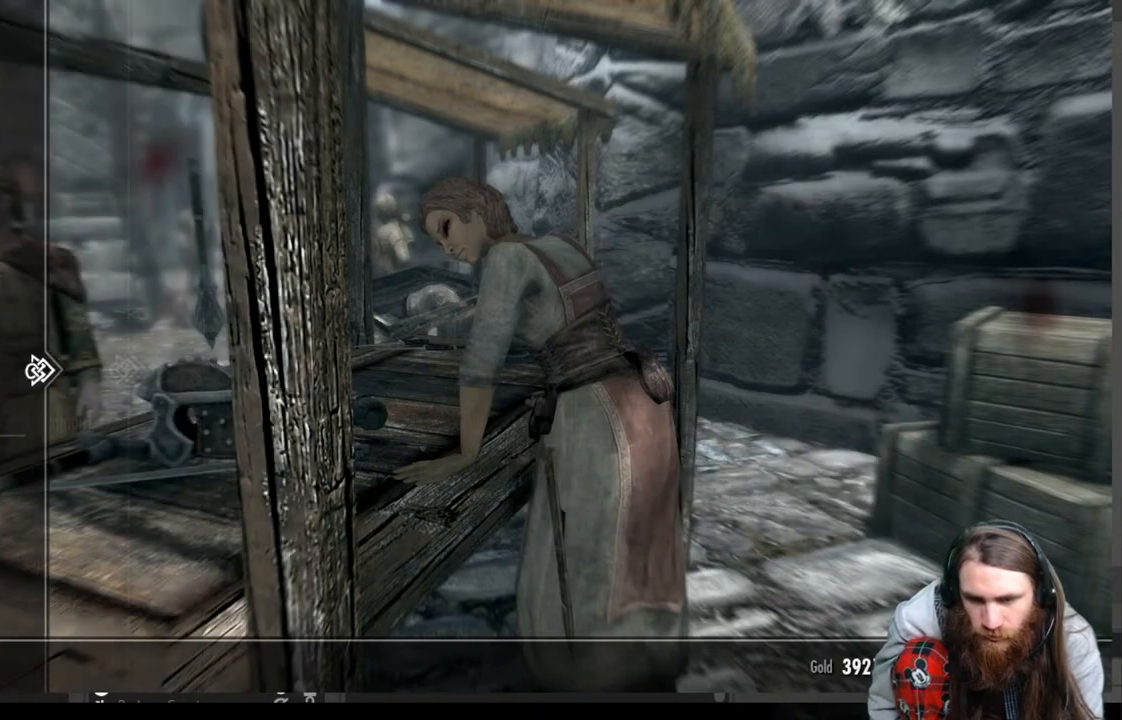
{"buttons": [], "left_stick": "center", "right_stick": "center", "events": [[117, "DPAD_UP", "down"], [283, "DPAD_UP", "up"]]}
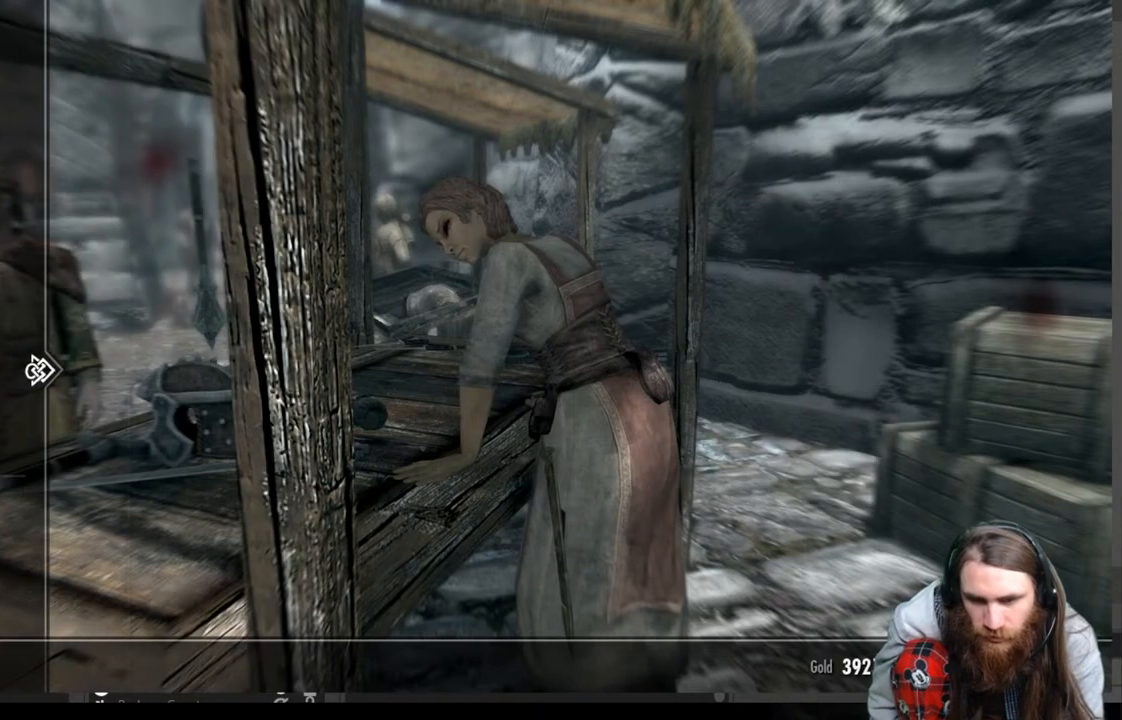
{"buttons": [], "left_stick": "center", "right_stick": "center", "events": []}
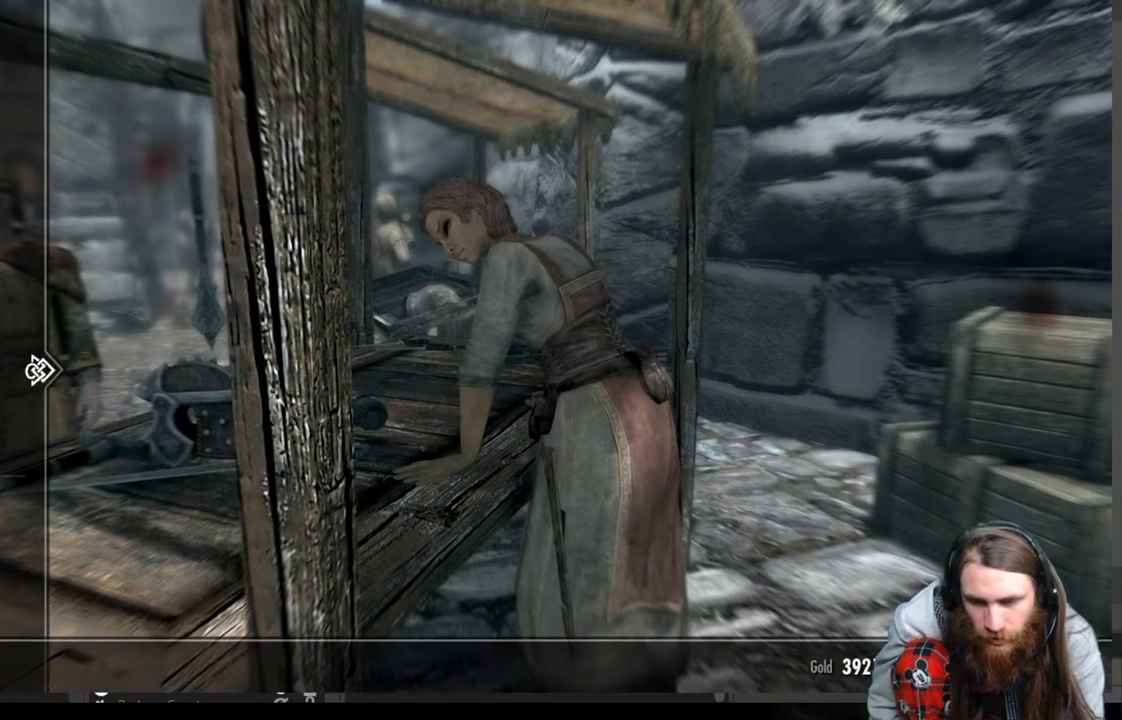
{"buttons": ["DPAD_DOWN"], "left_stick": "center", "right_stick": "center", "events": [[50, "DPAD_DOWN", "down"]]}
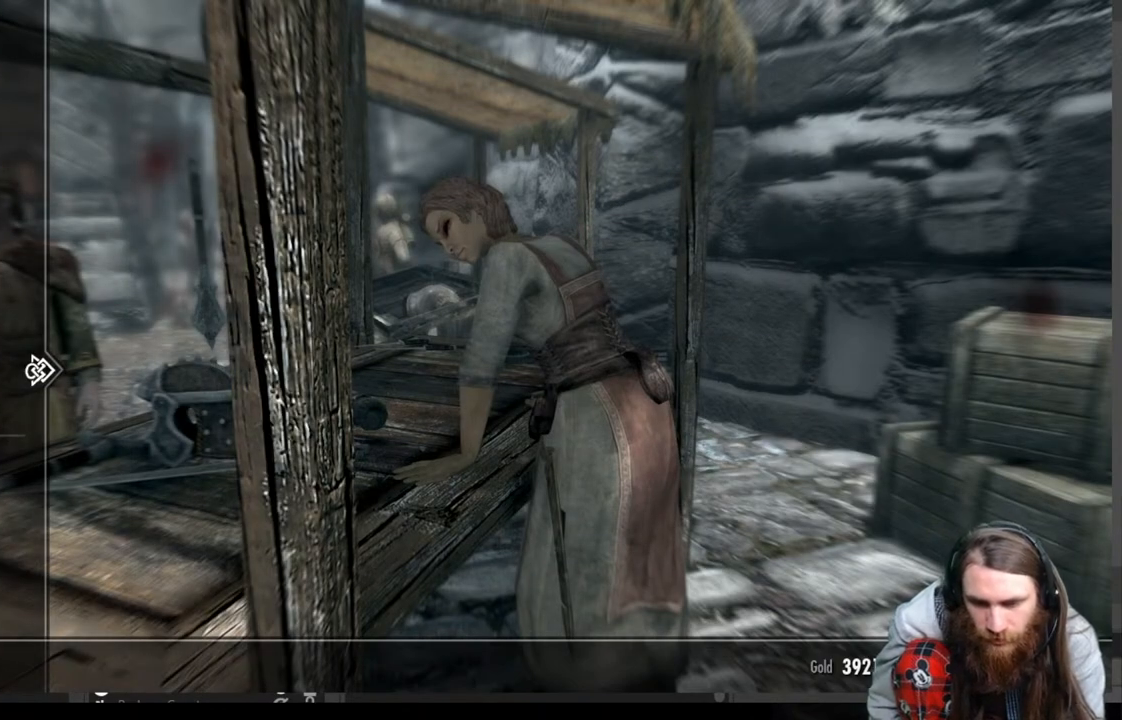
{"buttons": ["DPAD_DOWN"], "left_stick": "center", "right_stick": "center", "events": []}
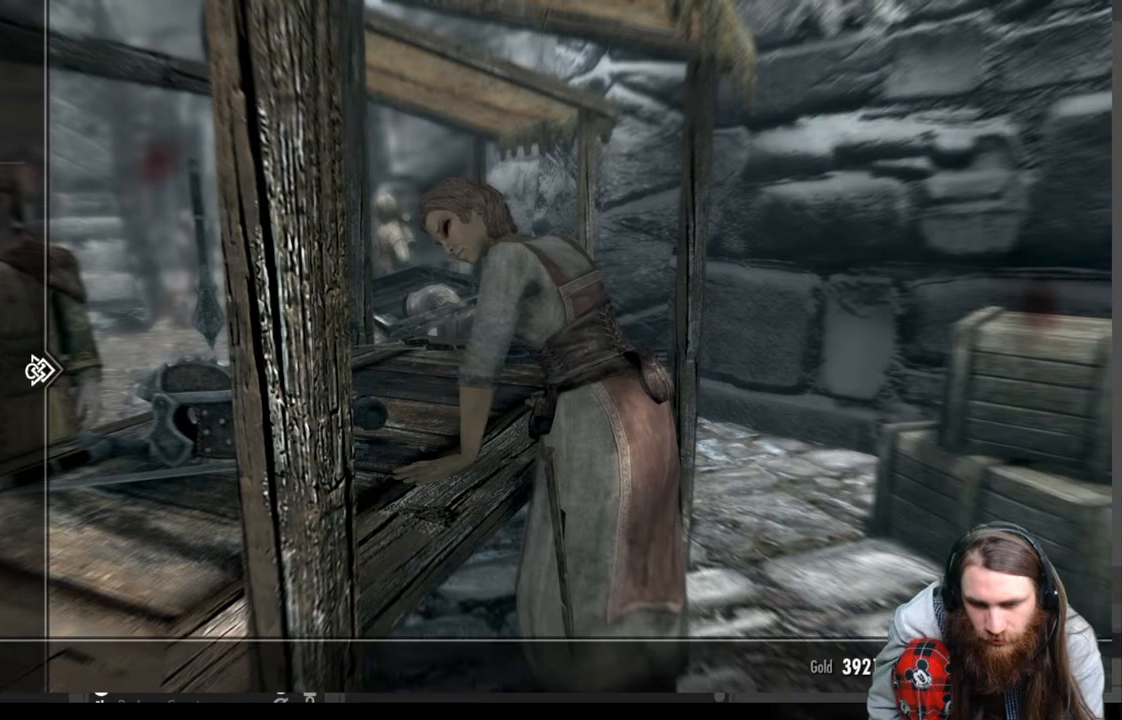
{"buttons": ["DPAD_DOWN"], "left_stick": "center", "right_stick": "center", "events": []}
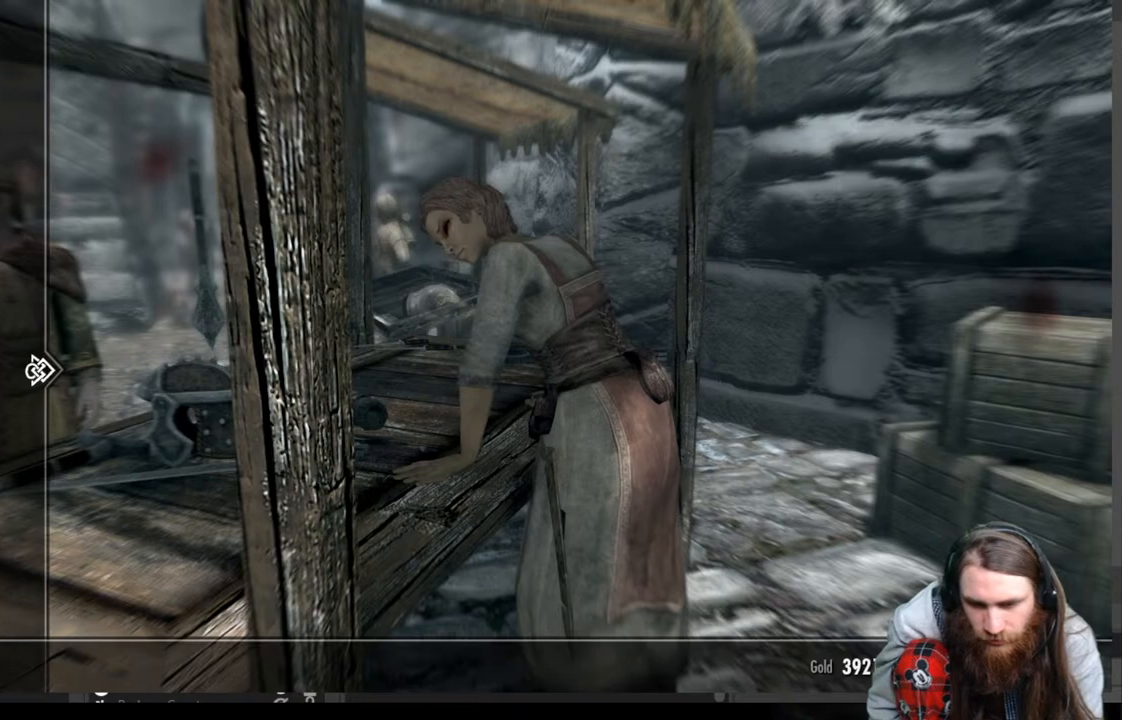
{"buttons": [], "left_stick": "center", "right_stick": "center", "events": [[17, "DPAD_DOWN", "up"], [150, "DPAD_RIGHT", "down"], [300, "DPAD_RIGHT", "up"]]}
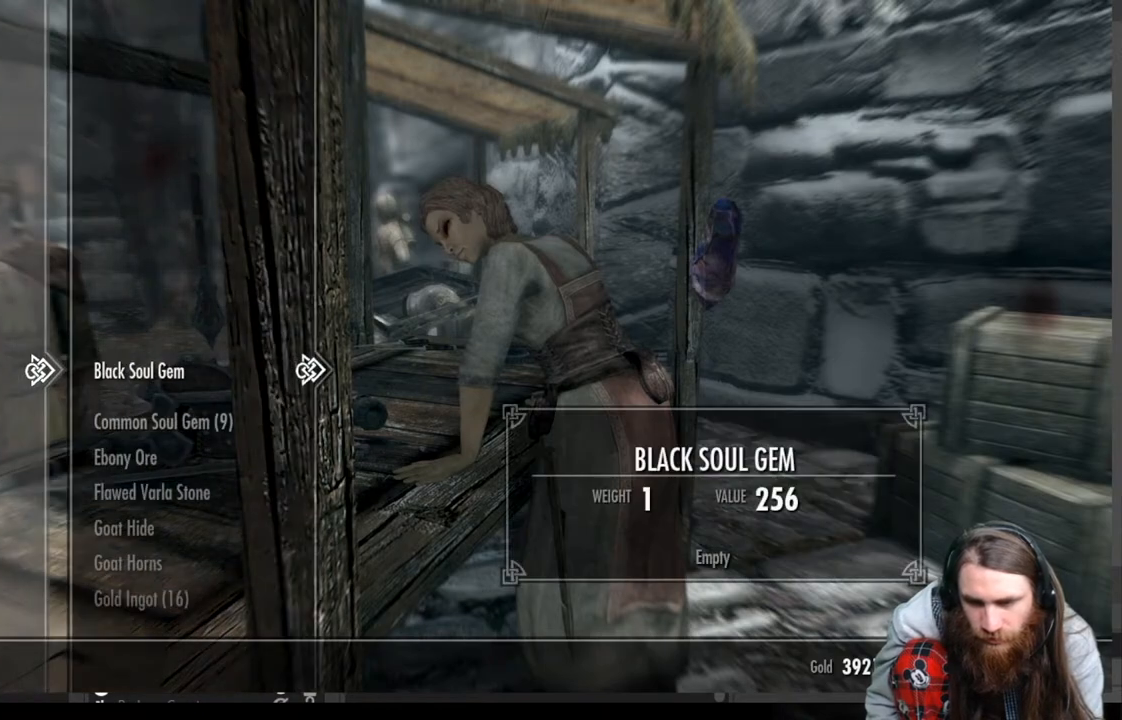
{"buttons": ["DPAD_DOWN"], "left_stick": "center", "right_stick": "center", "events": [[300, "DPAD_DOWN", "down"]]}
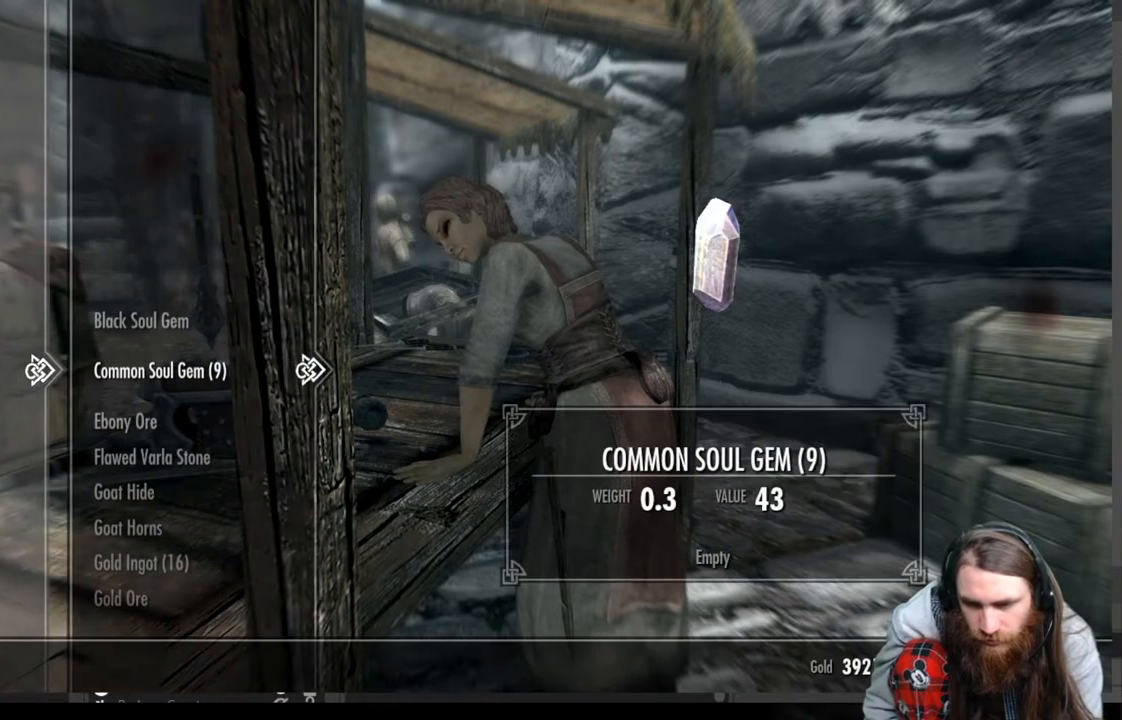
{"buttons": [], "left_stick": "center", "right_stick": "center", "events": [[433, "DPAD_DOWN", "up"]]}
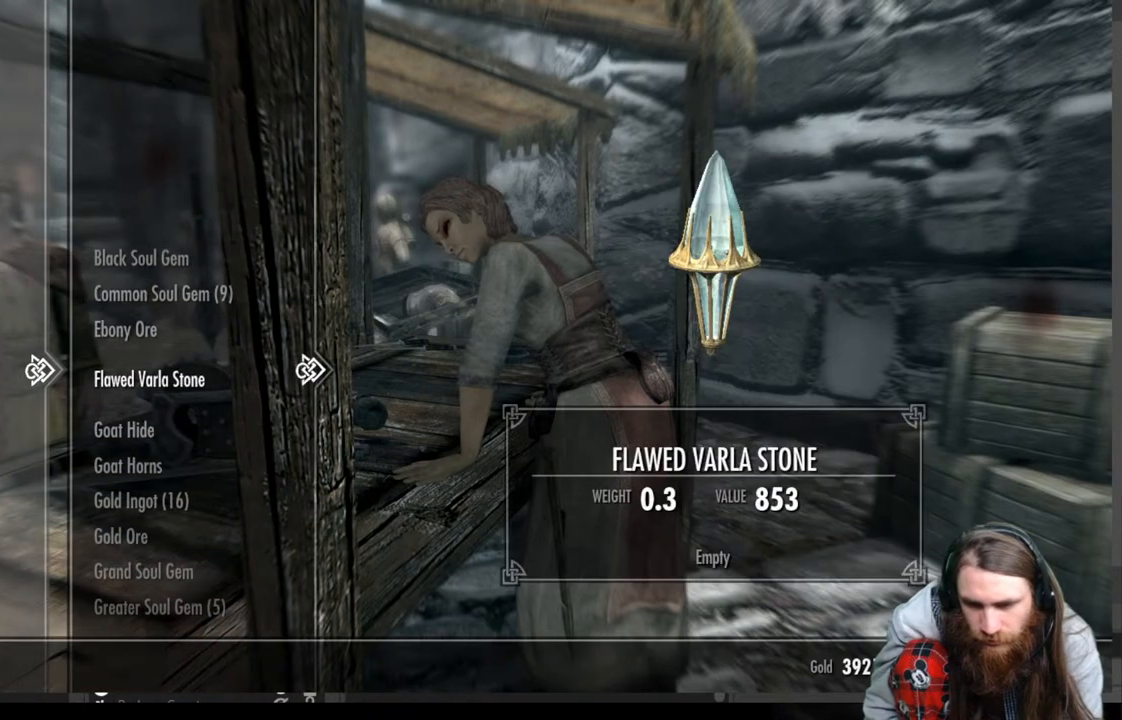
{"buttons": [], "left_stick": "center", "right_stick": "center", "events": [[83, "DPAD_DOWN", "down"], [217, "DPAD_DOWN", "up"]]}
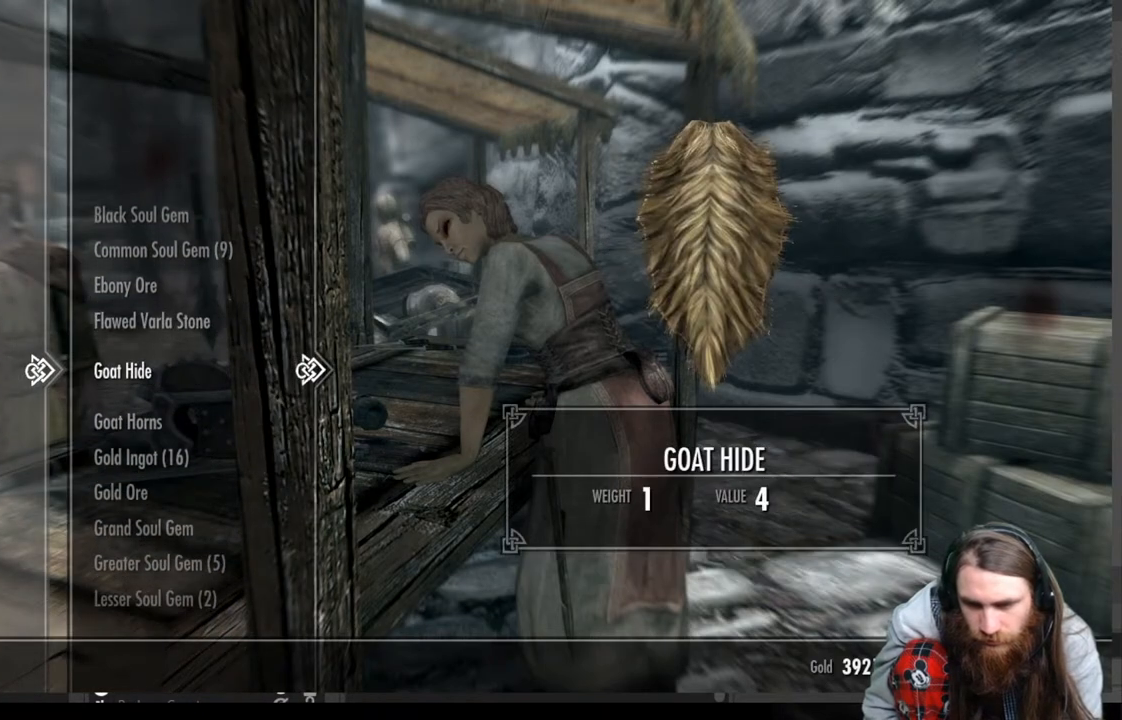
{"buttons": [], "left_stick": "center", "right_stick": "center", "events": []}
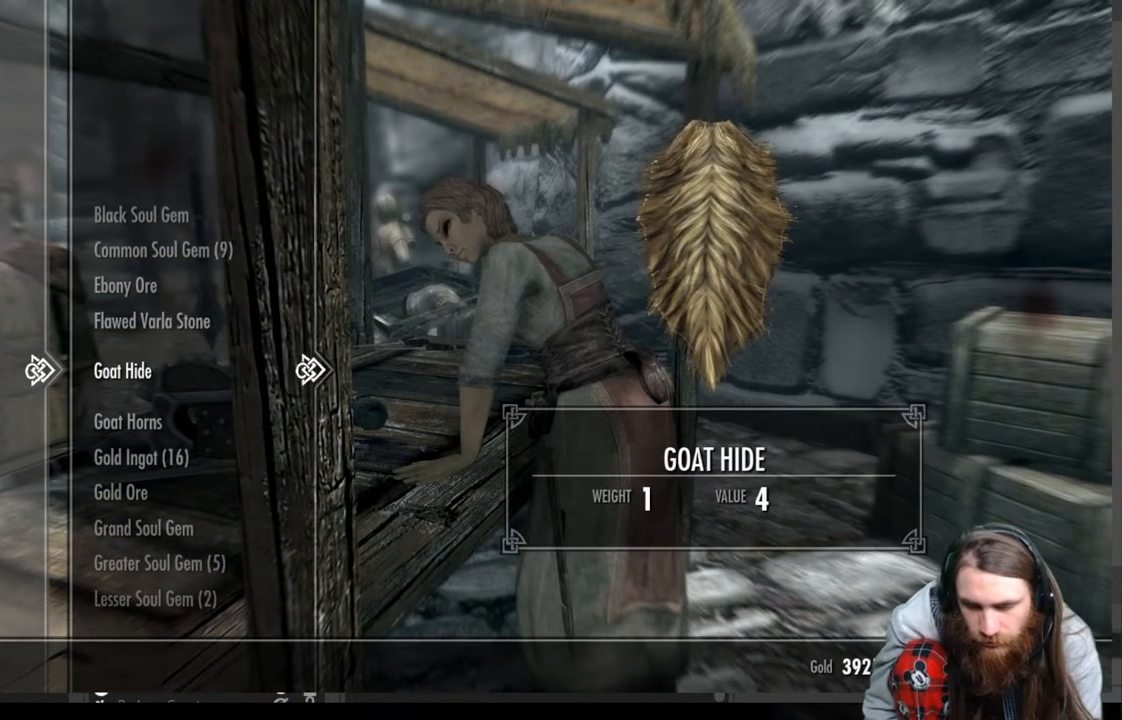
{"buttons": [], "left_stick": "center", "right_stick": "center", "events": [[317, "A", "down"], [450, "A", "up"]]}
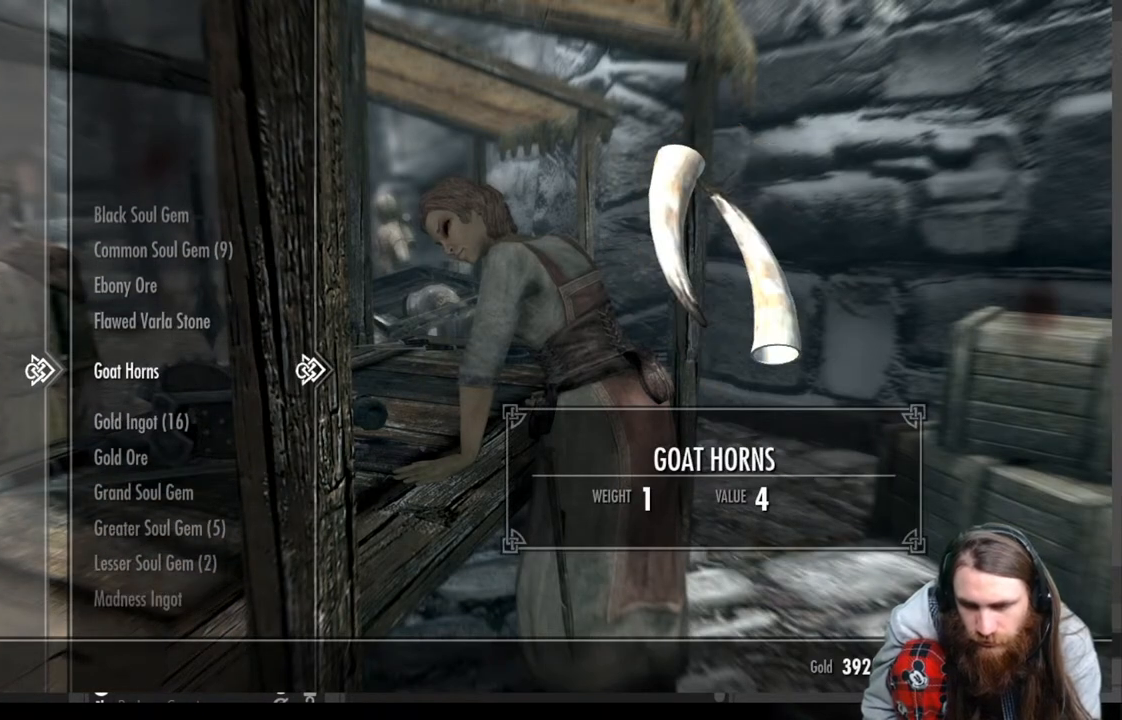
{"buttons": [], "left_stick": "center", "right_stick": "center", "events": []}
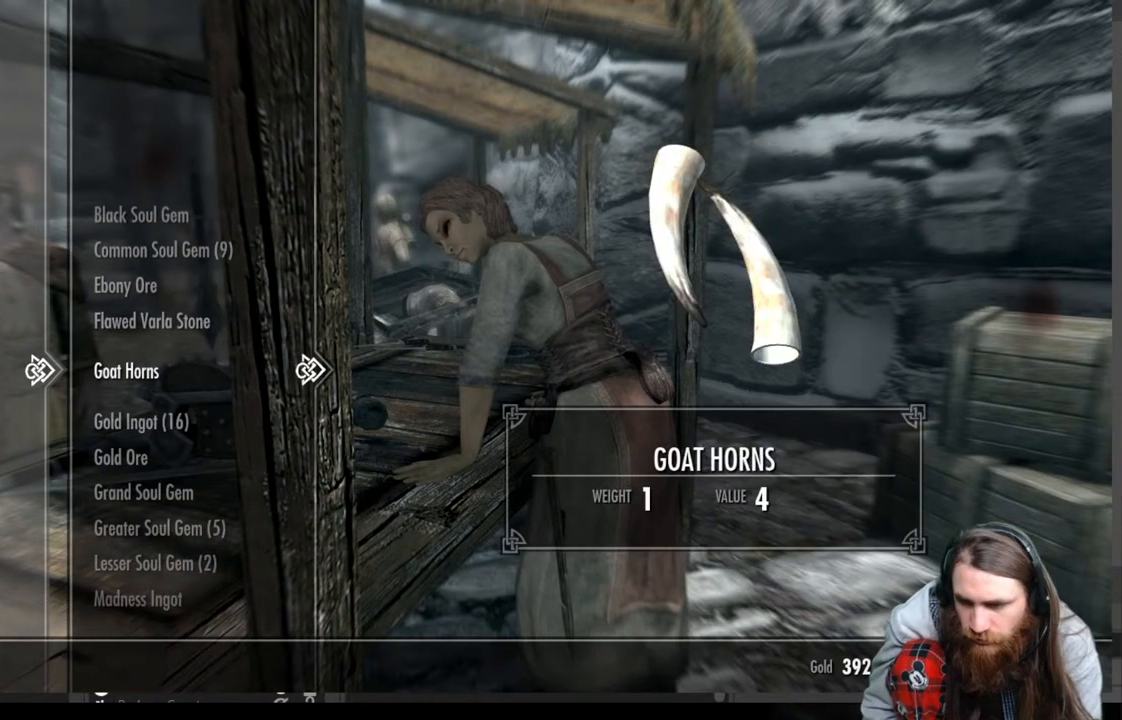
{"buttons": [], "left_stick": "center", "right_stick": "center", "events": [[233, "A", "down"], [450, "A", "up"]]}
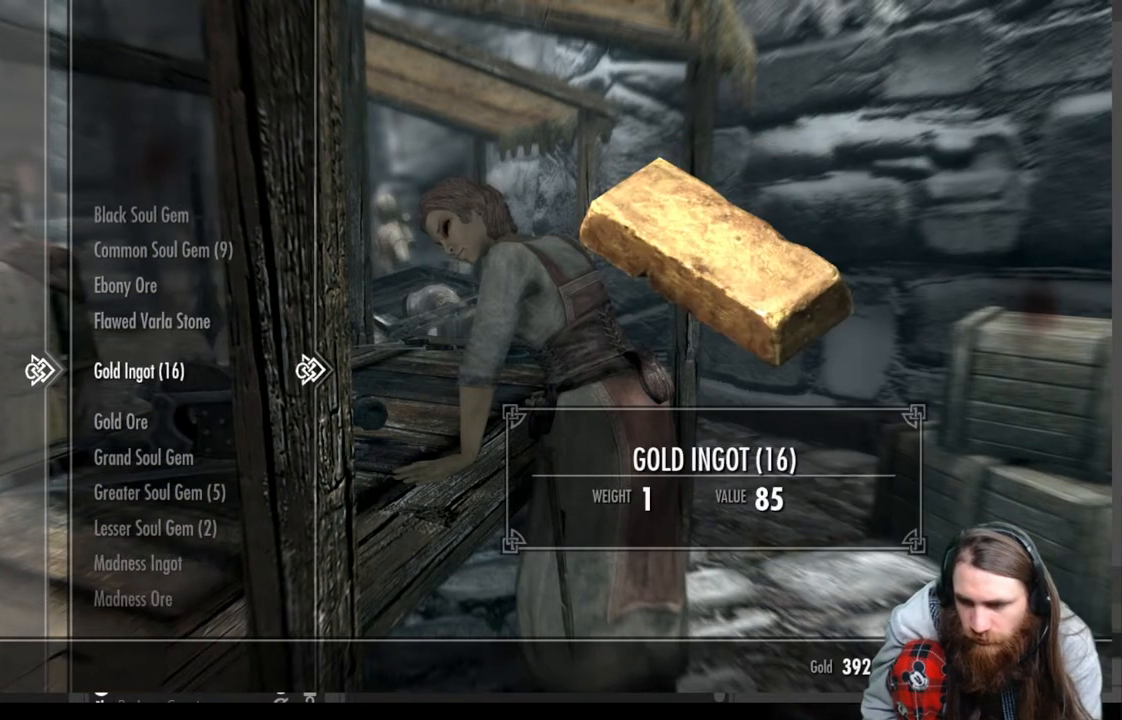
{"buttons": ["DPAD_LEFT"], "left_stick": "center", "right_stick": "center", "events": [[483, "DPAD_LEFT", "down"]]}
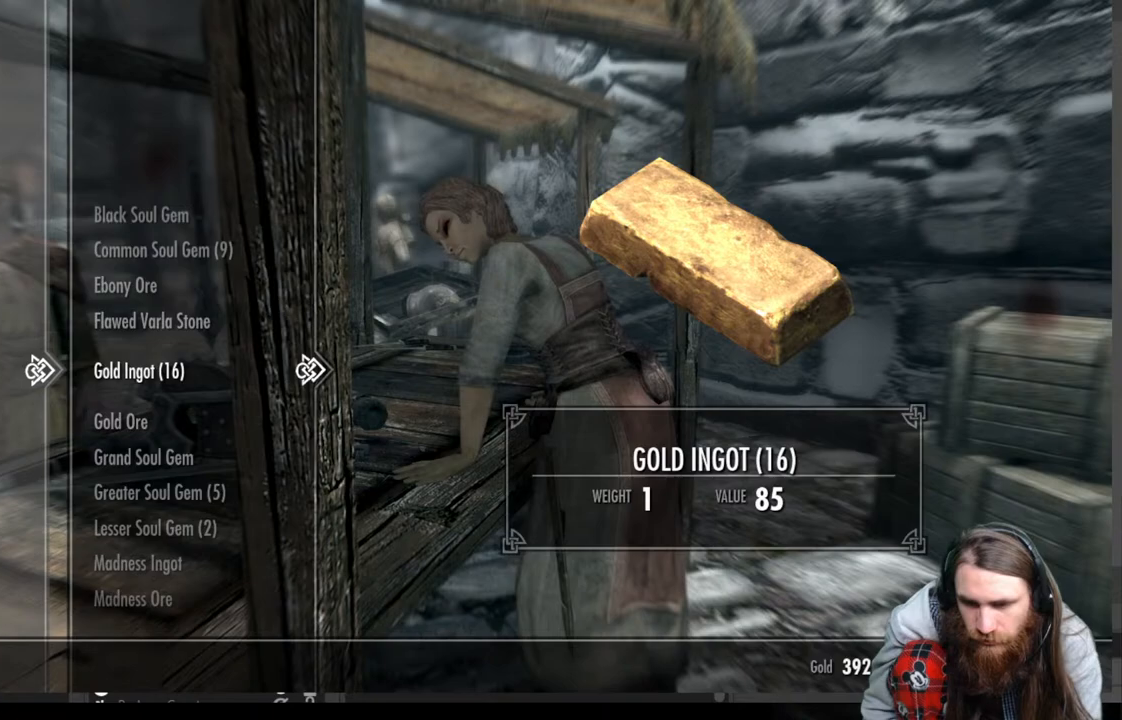
{"buttons": ["DPAD_UP"], "left_stick": "center", "right_stick": "center", "events": [[100, "DPAD_LEFT", "up"], [367, "DPAD_UP", "down"]]}
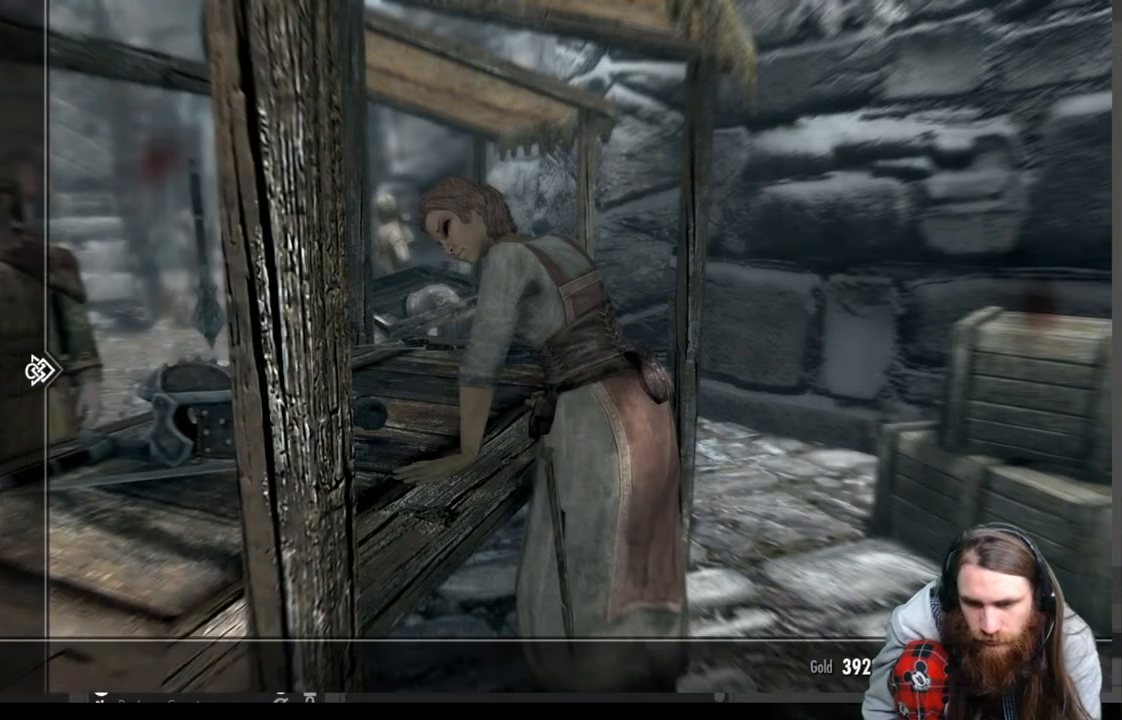
{"buttons": [], "left_stick": "center", "right_stick": "center", "events": [[467, "DPAD_UP", "up"]]}
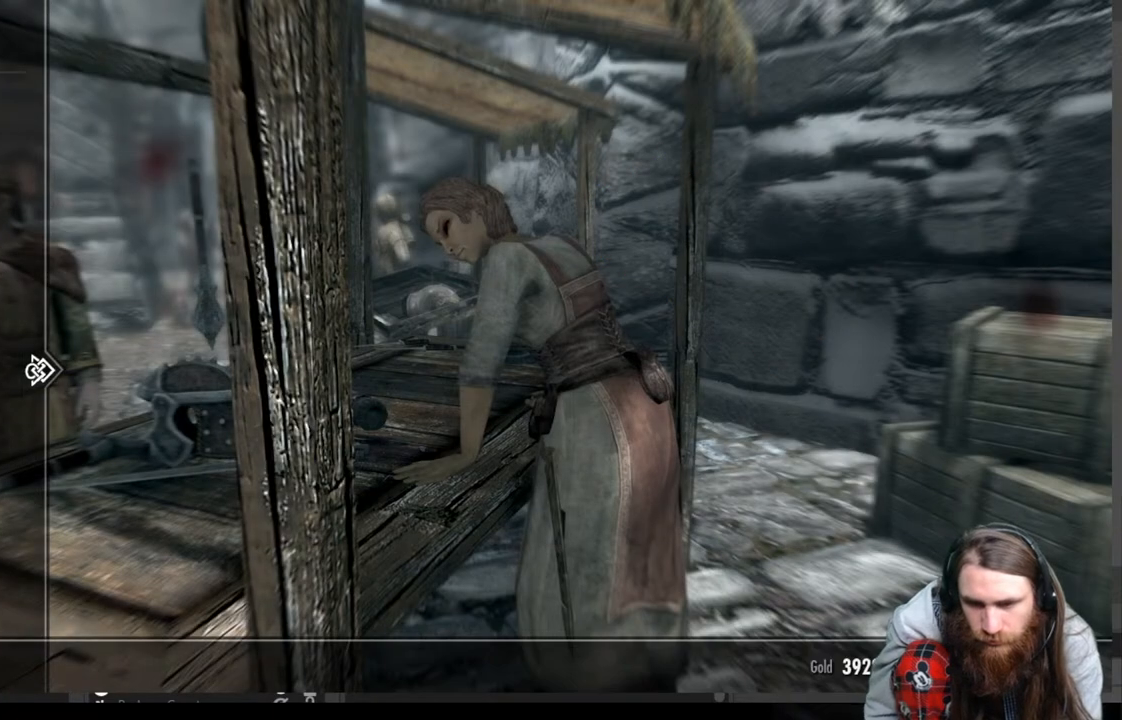
{"buttons": ["DPAD_UP"], "left_stick": "center", "right_stick": "center", "events": [[150, "DPAD_UP", "down"], [267, "DPAD_UP", "up"], [367, "DPAD_UP", "down"]]}
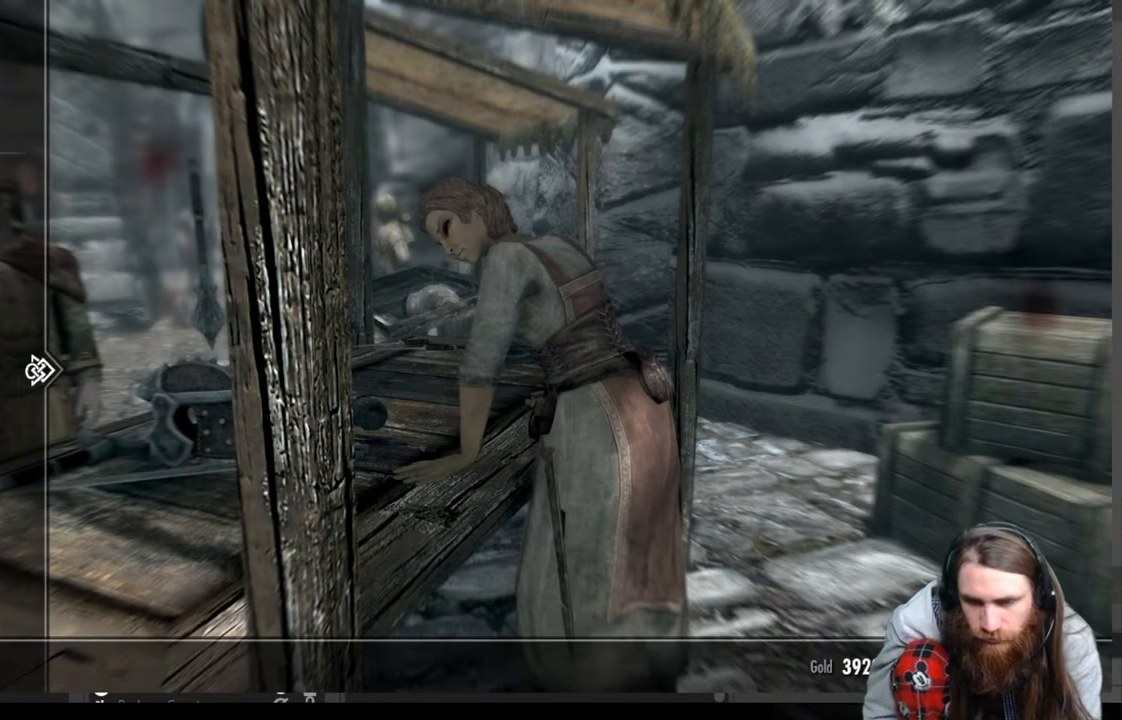
{"buttons": [], "left_stick": "center", "right_stick": "center", "events": [[17, "DPAD_UP", "up"], [67, "DPAD_UP", "down"], [200, "DPAD_UP", "up"], [267, "DPAD_UP", "down"], [383, "DPAD_UP", "up"]]}
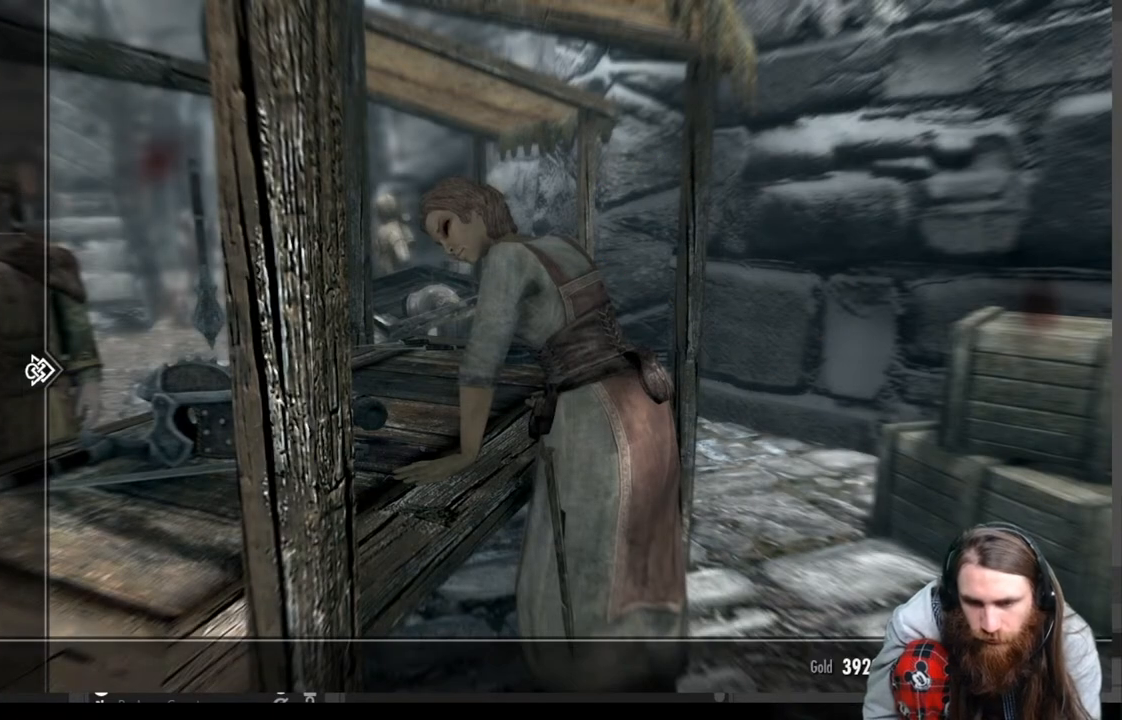
{"buttons": [], "left_stick": "center", "right_stick": "center", "events": [[200, "DPAD_UP", "down"], [350, "DPAD_UP", "up"]]}
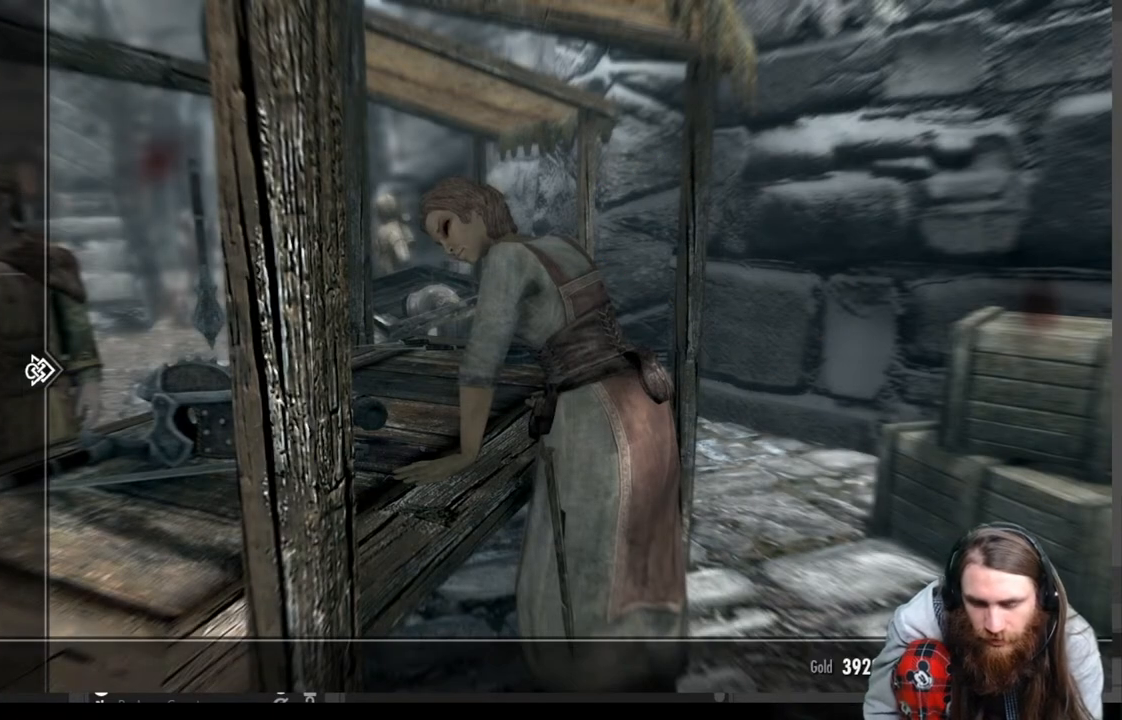
{"buttons": [], "left_stick": "center", "right_stick": "center", "events": [[250, "DPAD_UP", "down"], [400, "DPAD_UP", "up"]]}
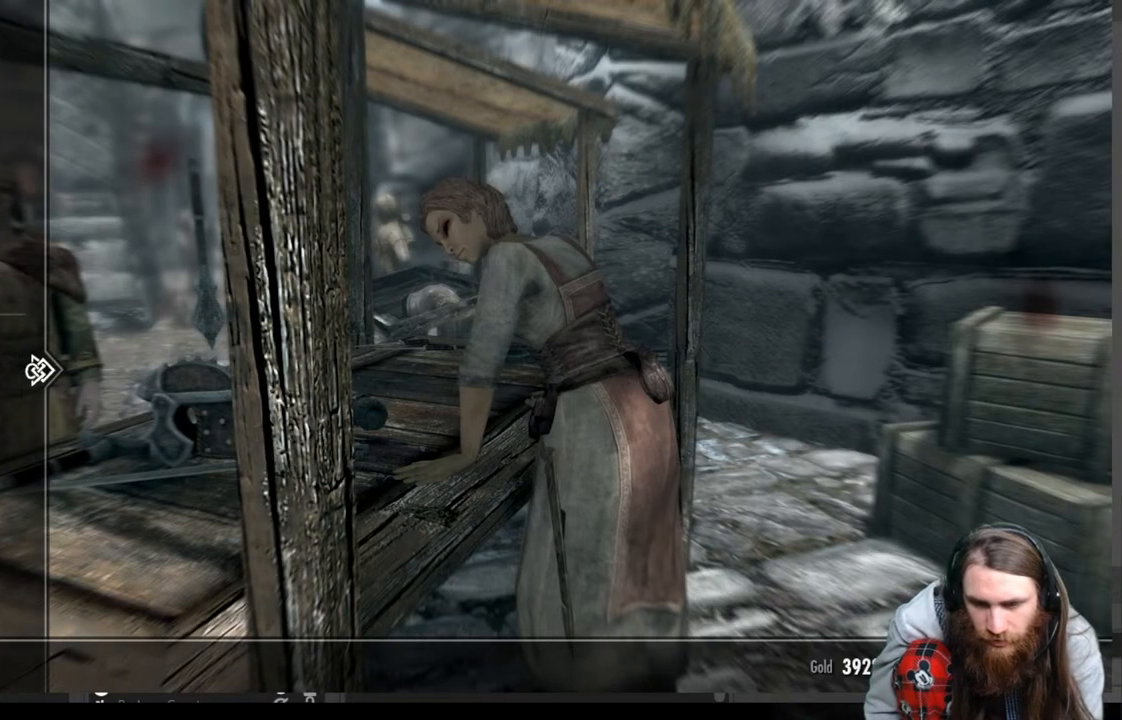
{"buttons": [], "left_stick": "center", "right_stick": "center", "events": [[233, "DPAD_UP", "down"], [383, "DPAD_UP", "up"]]}
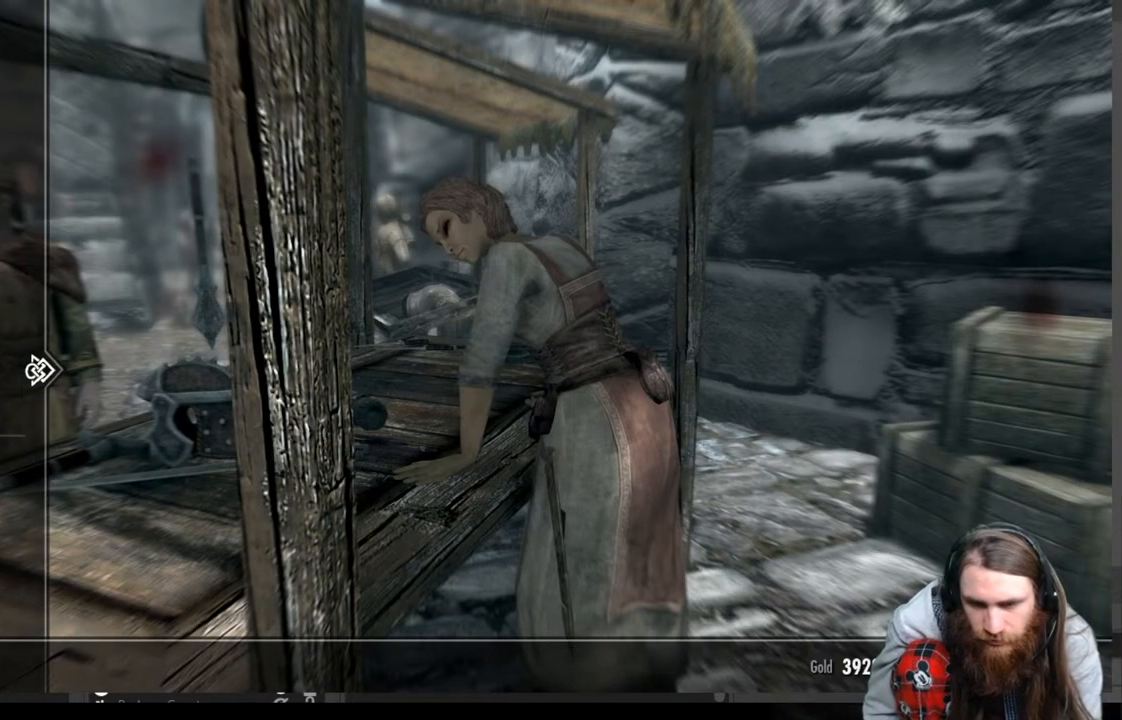
{"buttons": ["DPAD_RIGHT"], "left_stick": "center", "right_stick": "center", "events": [[500, "DPAD_RIGHT", "down"]]}
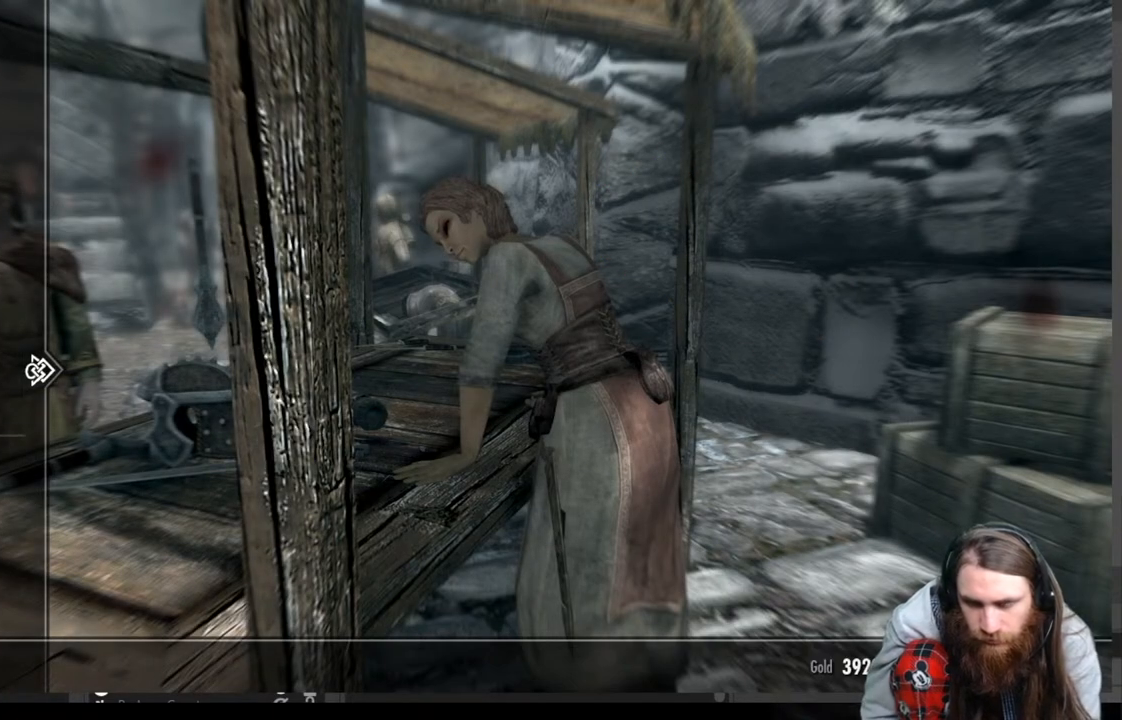
{"buttons": [], "left_stick": "center", "right_stick": "center", "events": [[150, "DPAD_RIGHT", "up"]]}
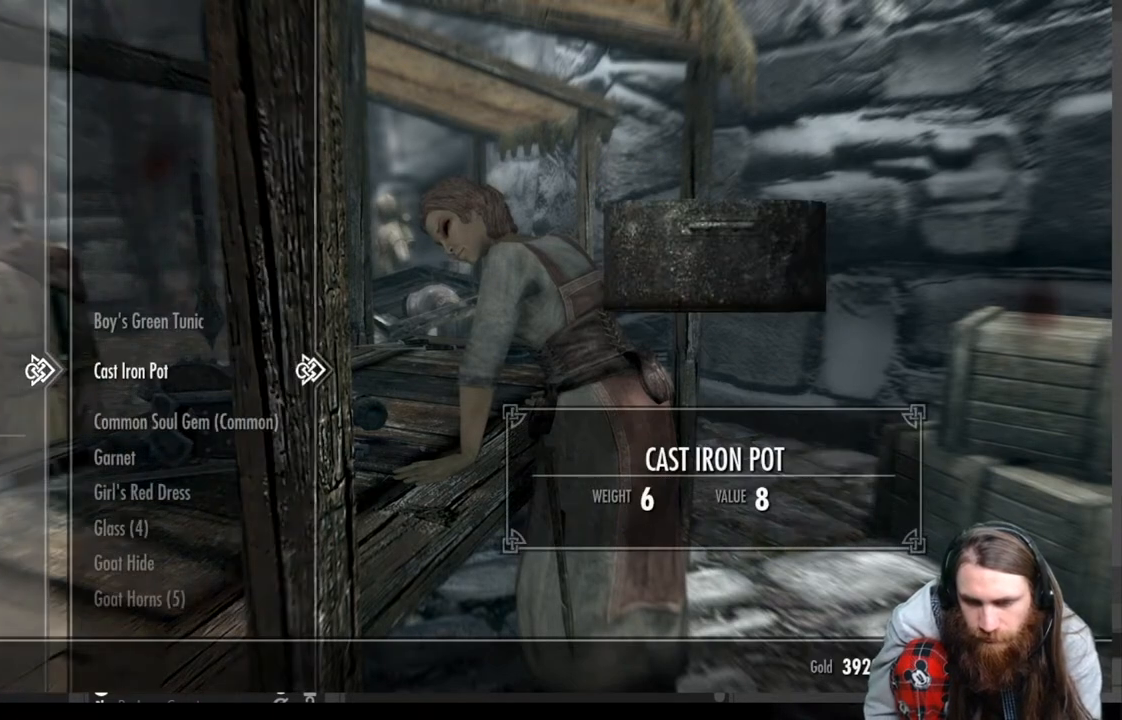
{"buttons": [], "left_stick": "center", "right_stick": "center", "events": [[333, "DPAD_DOWN", "down"], [483, "DPAD_DOWN", "up"]]}